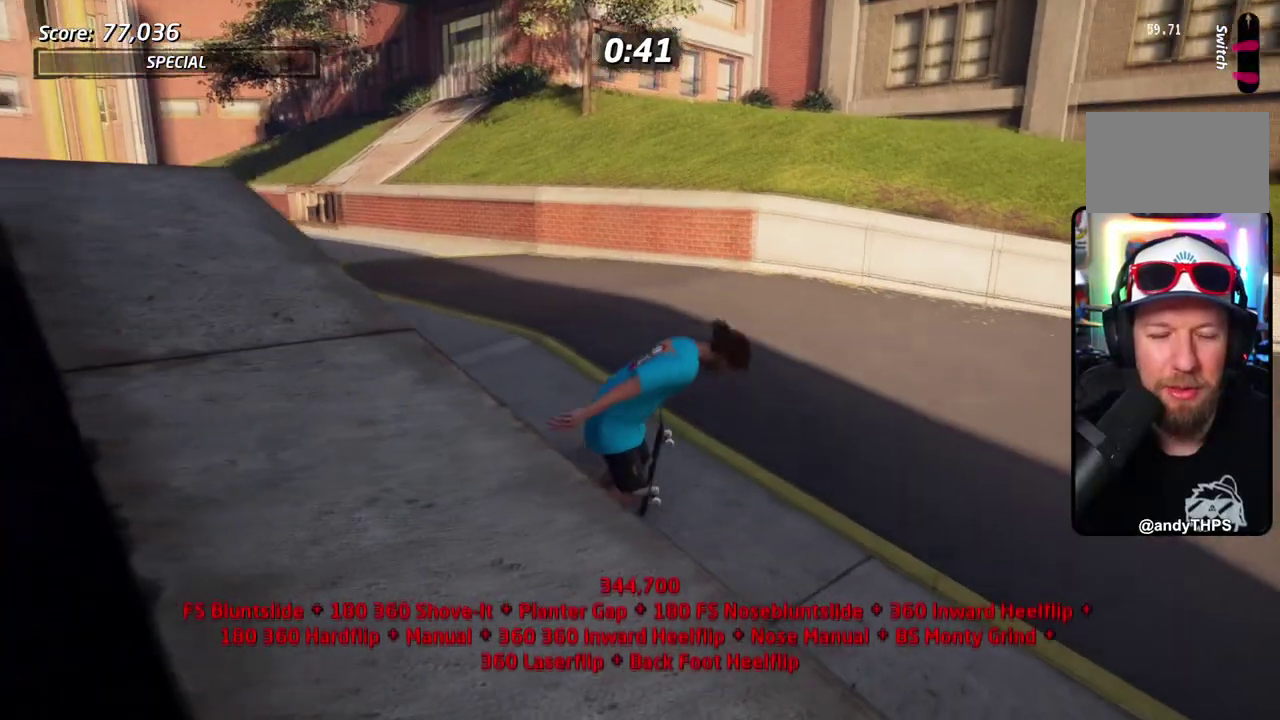
Gameplay with a controller (PlayStation layout); each line is a JSON object with the inputs held at the frame after it (dt_ms = milliseconds from this image to that frame). "events" lists button and stick changes between this image and that frame as [ms after this image, input, new state], when the widget could be followed in between. Not read: DPAD_DOWN DPAD_LEFT L1 L2 L3 R3 left_stick.
{"dt_ms": 300, "buttons": [], "right_stick": "center", "events": []}
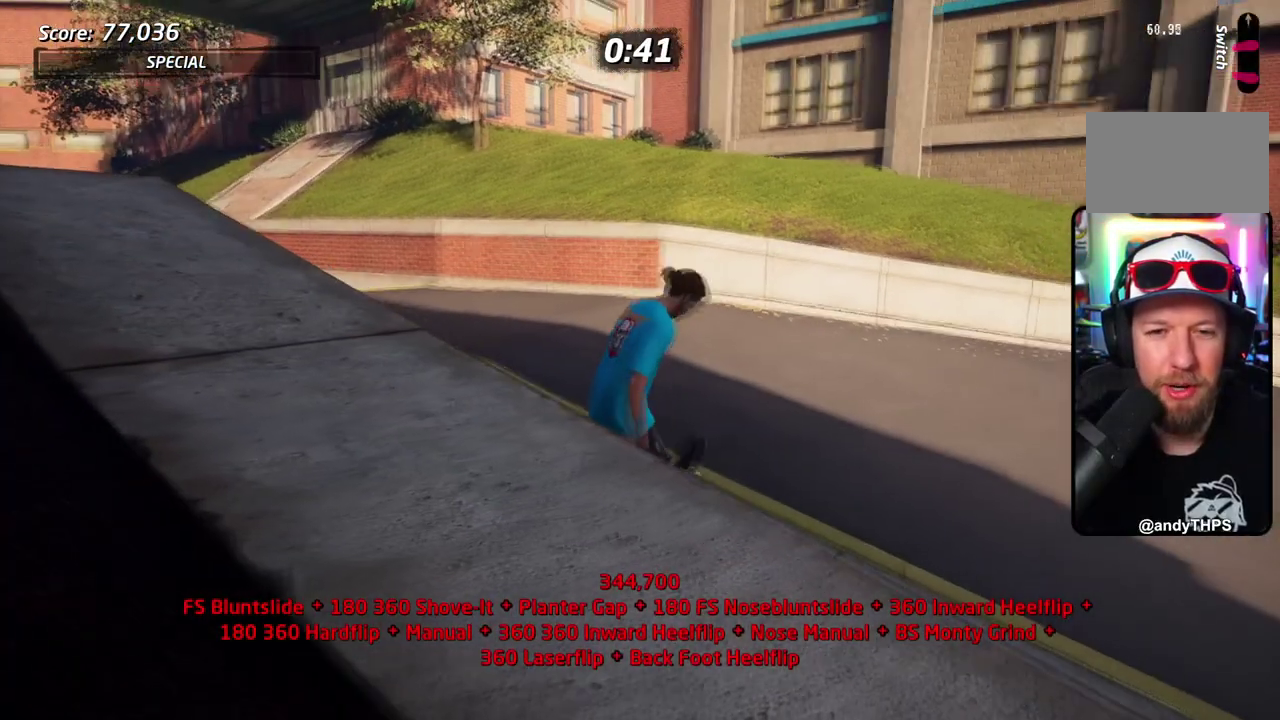
{"dt_ms": 601, "buttons": [], "right_stick": "center", "events": []}
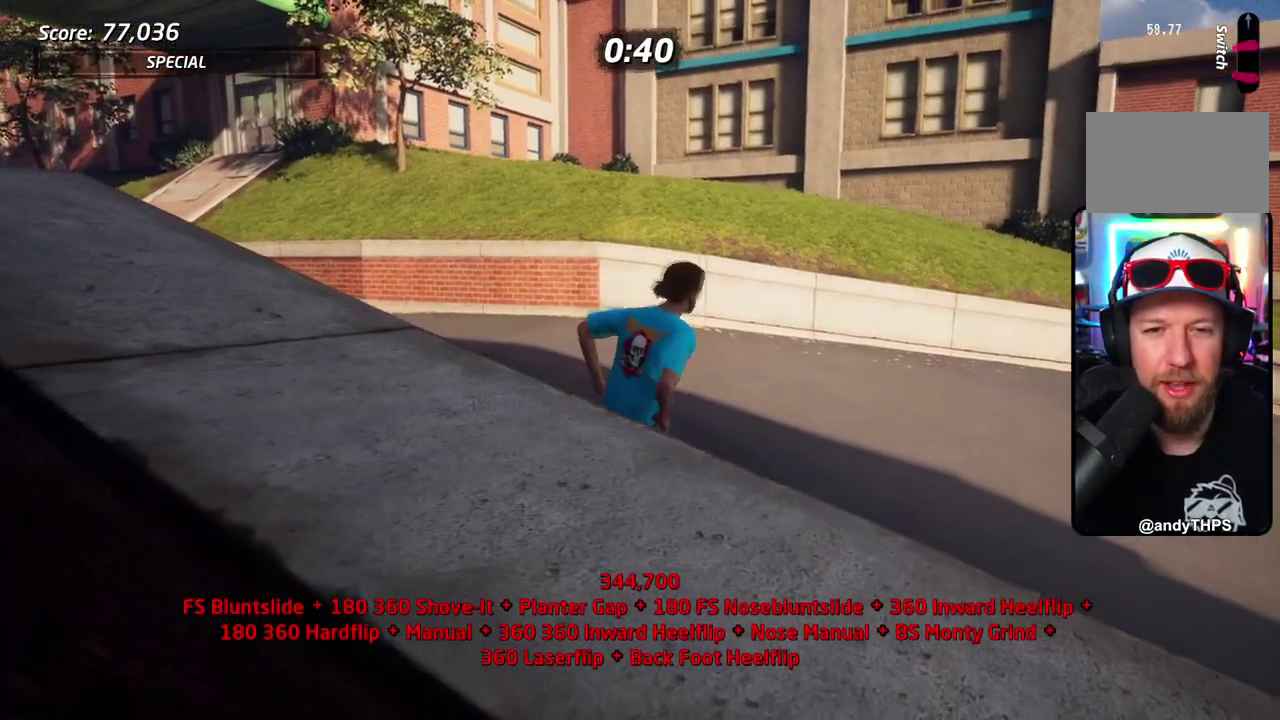
{"dt_ms": 702, "buttons": [], "right_stick": "center", "events": []}
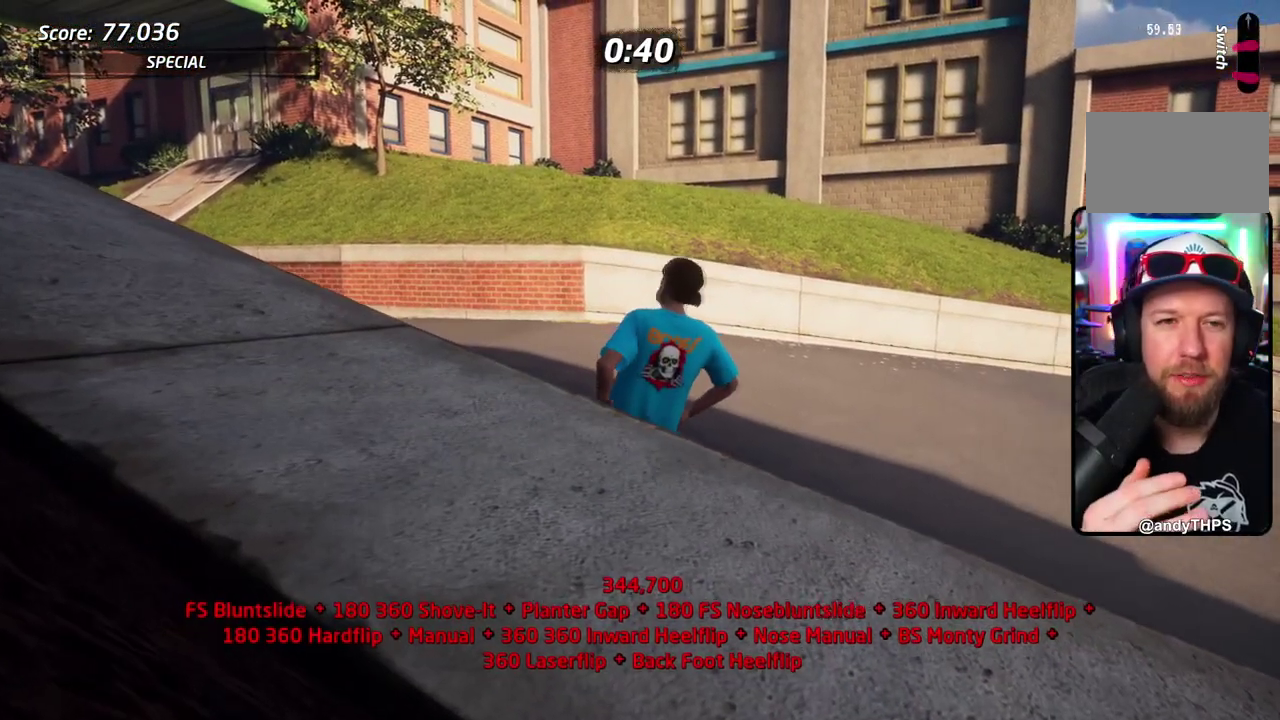
{"dt_ms": 400, "buttons": [], "right_stick": "center", "events": []}
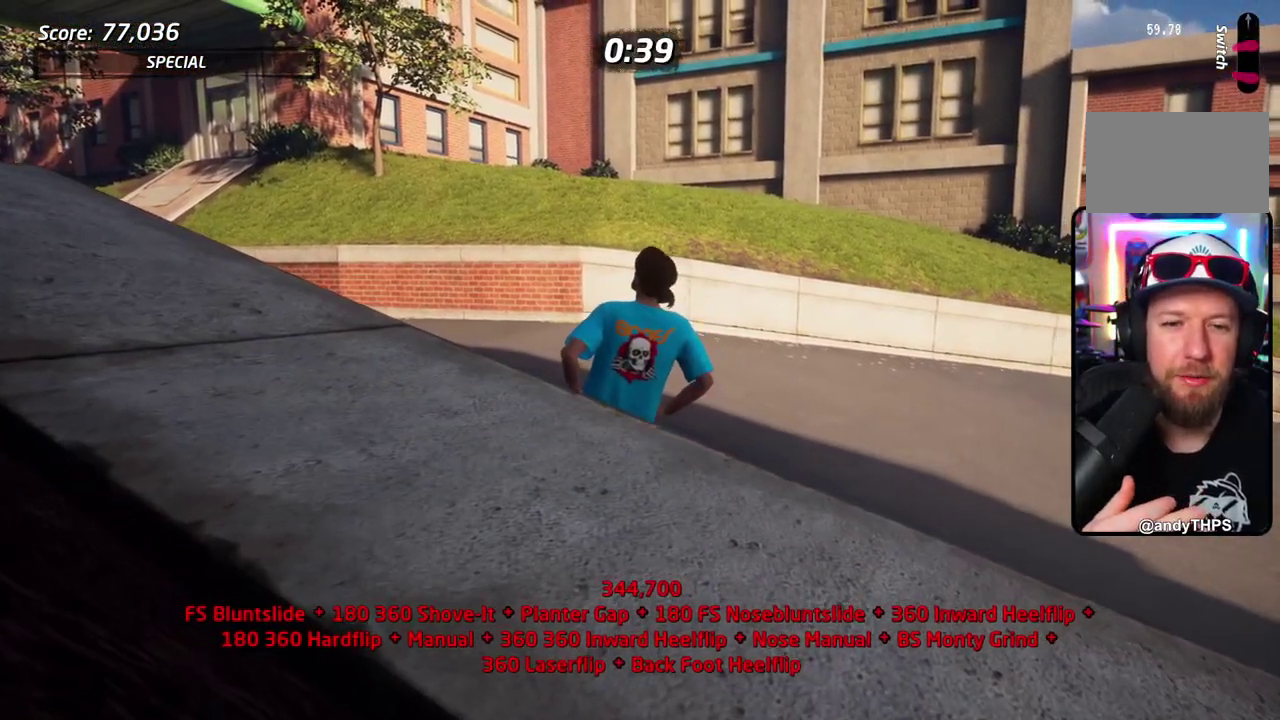
{"dt_ms": 701, "buttons": [], "right_stick": "center", "events": []}
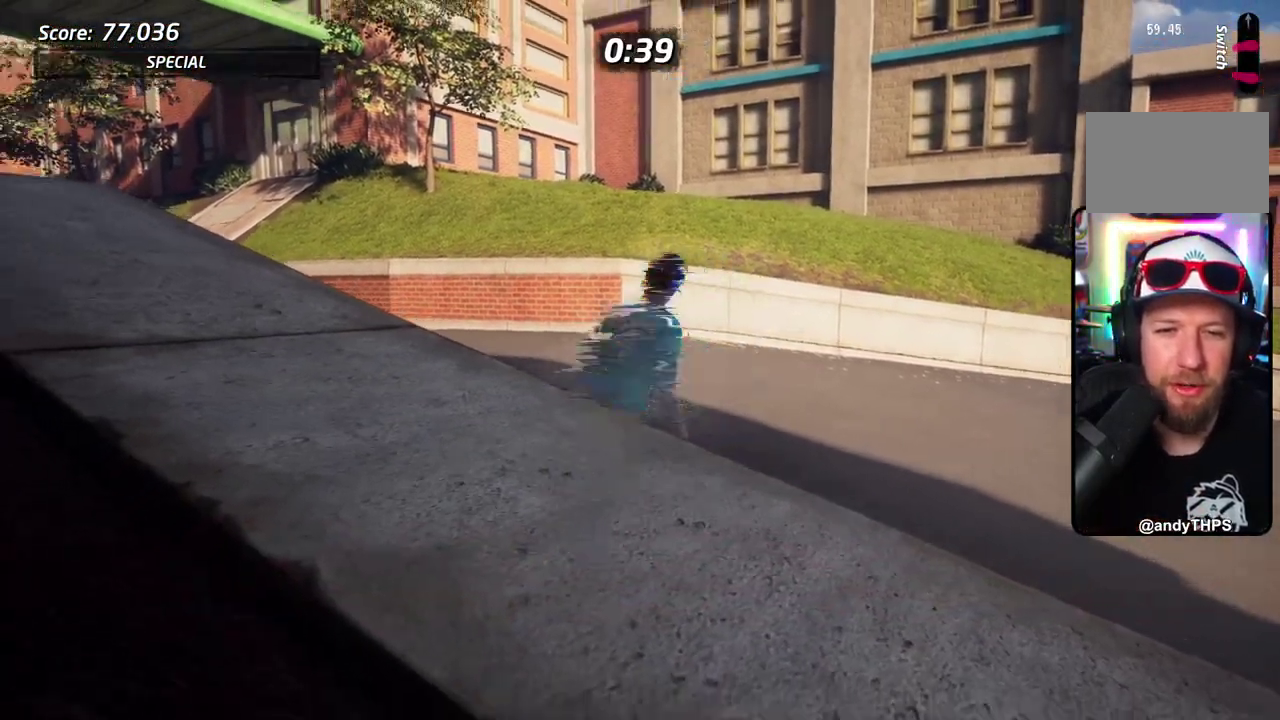
{"dt_ms": 301, "buttons": [], "right_stick": "center", "events": []}
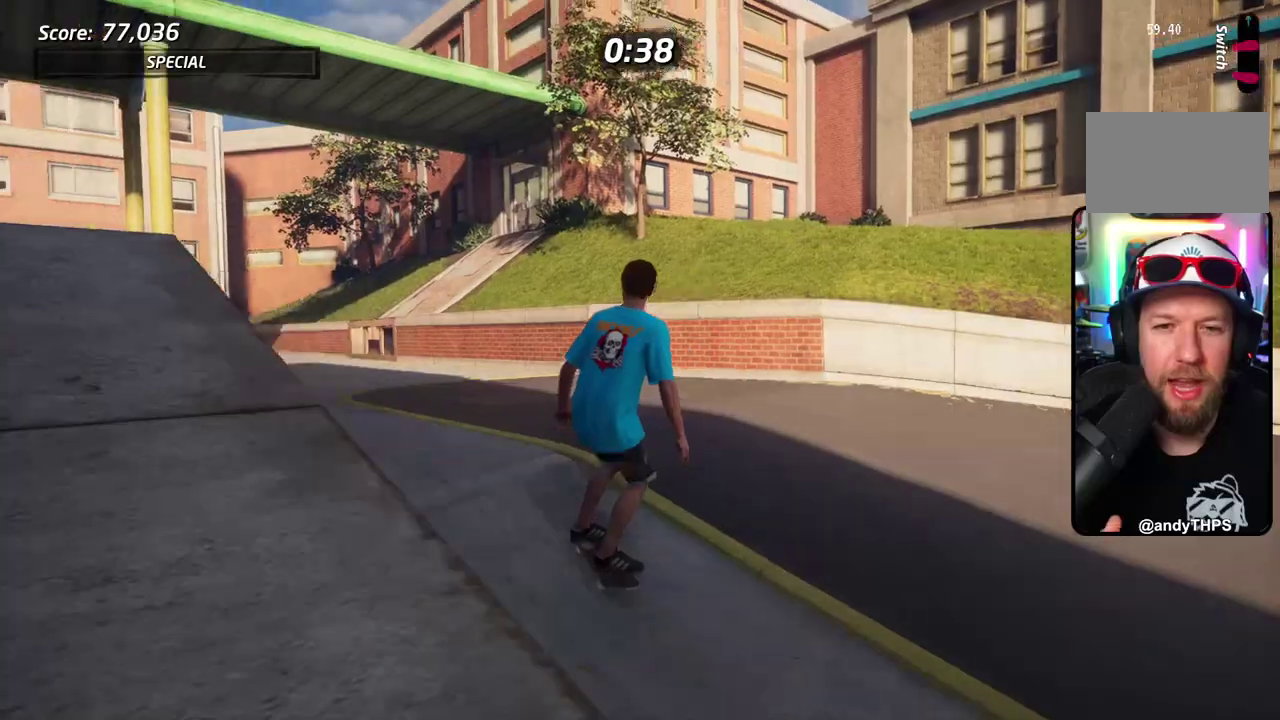
{"dt_ms": 401, "buttons": [], "right_stick": "center", "events": []}
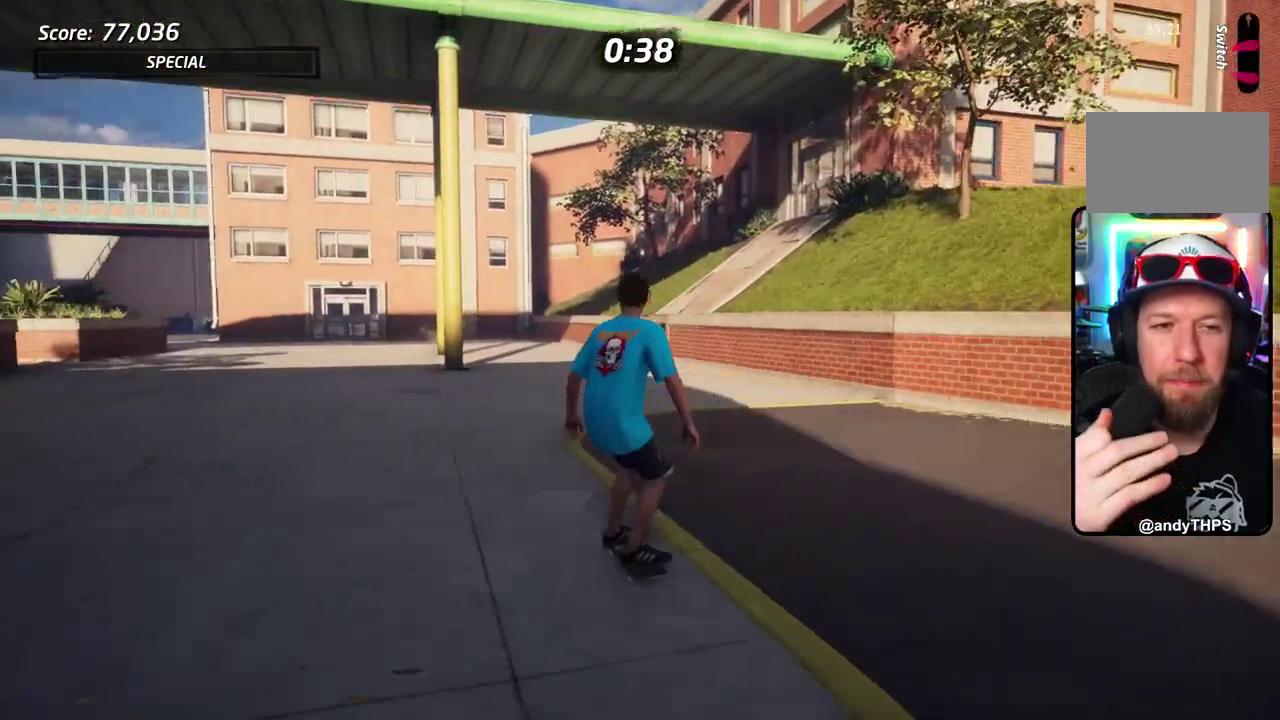
{"dt_ms": 601, "buttons": [], "right_stick": "center", "events": []}
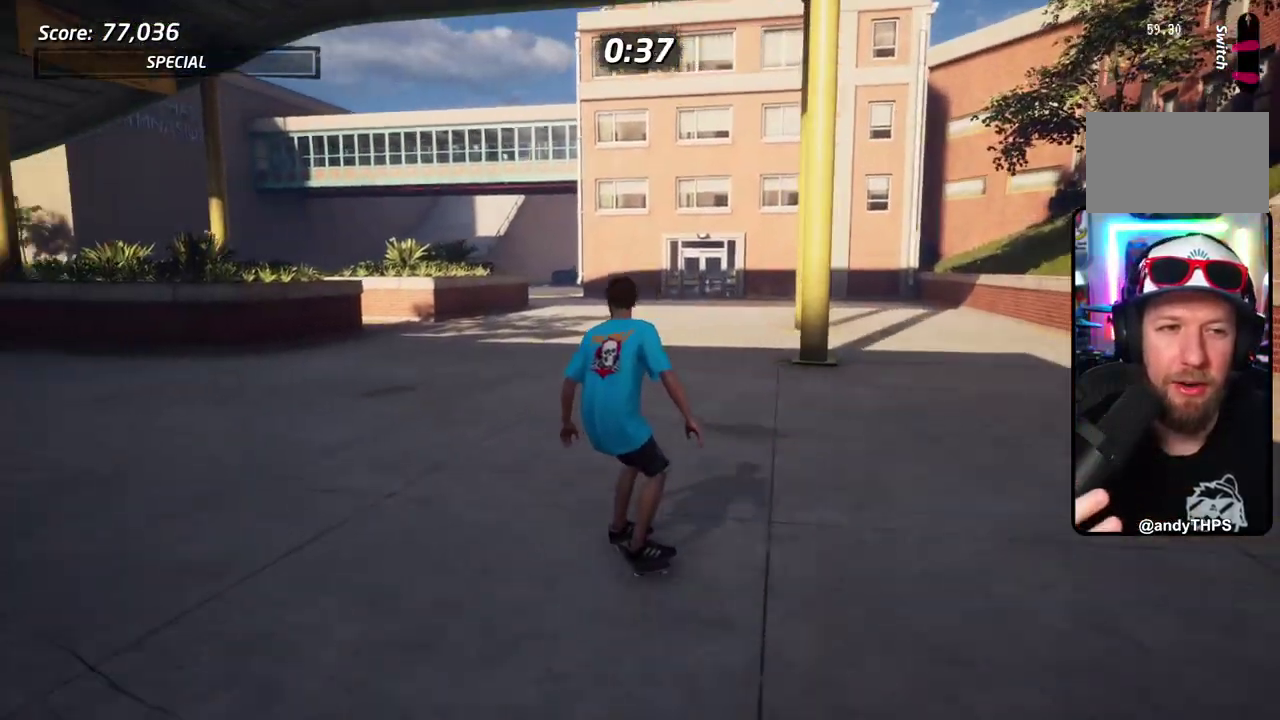
{"dt_ms": 601, "buttons": [], "right_stick": "center", "events": [[400, "DPAD_RIGHT", "down"], [550, "DPAD_RIGHT", "up"]]}
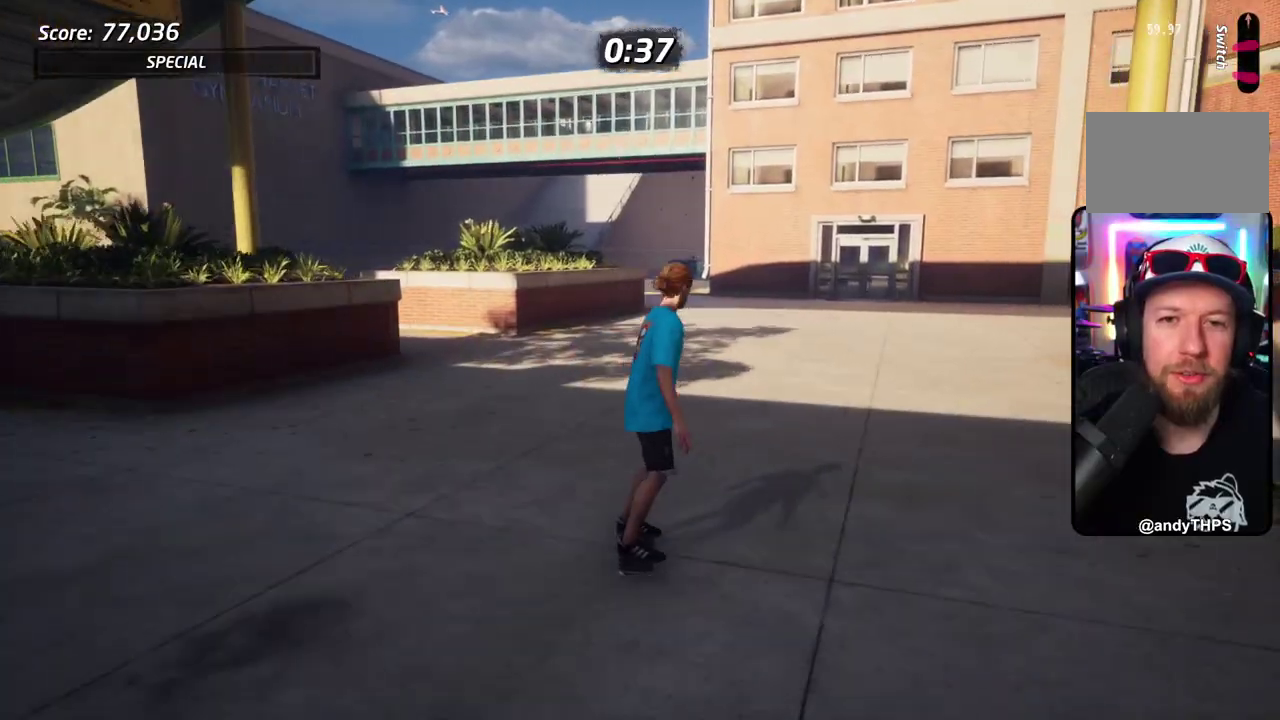
{"dt_ms": 400, "buttons": [], "right_stick": "center", "events": []}
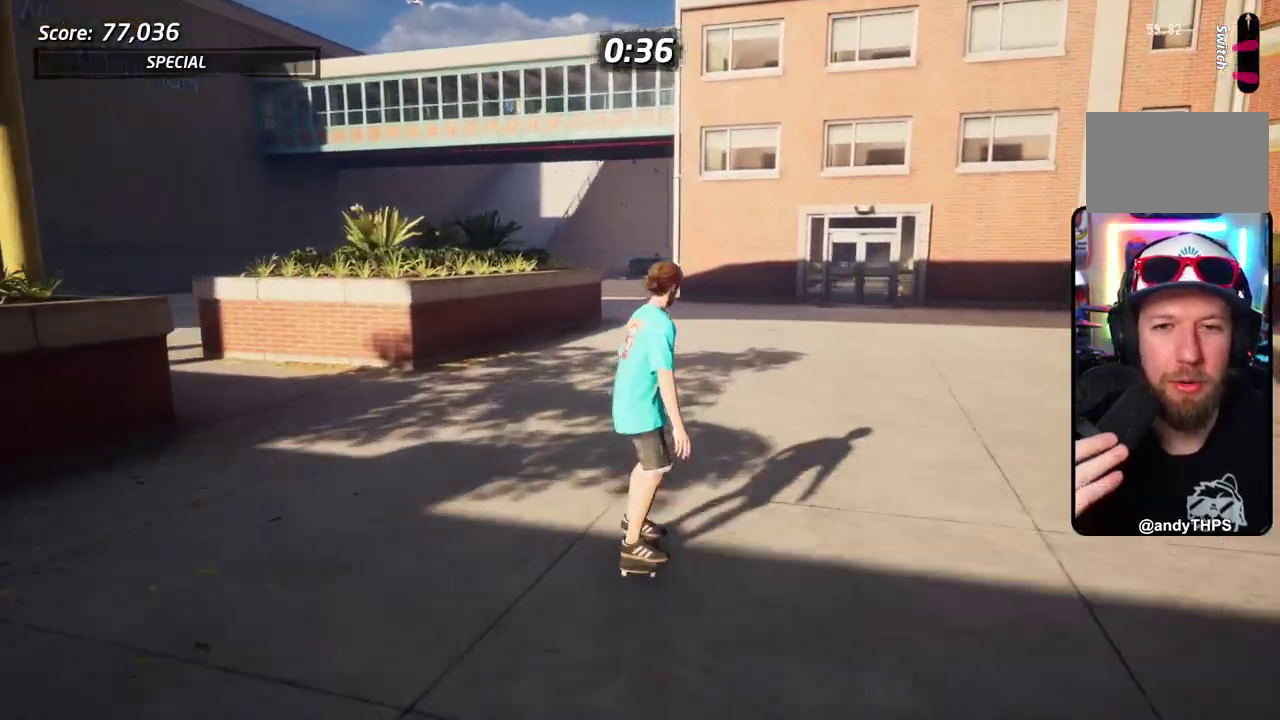
{"dt_ms": 301, "buttons": [], "right_stick": "center", "events": []}
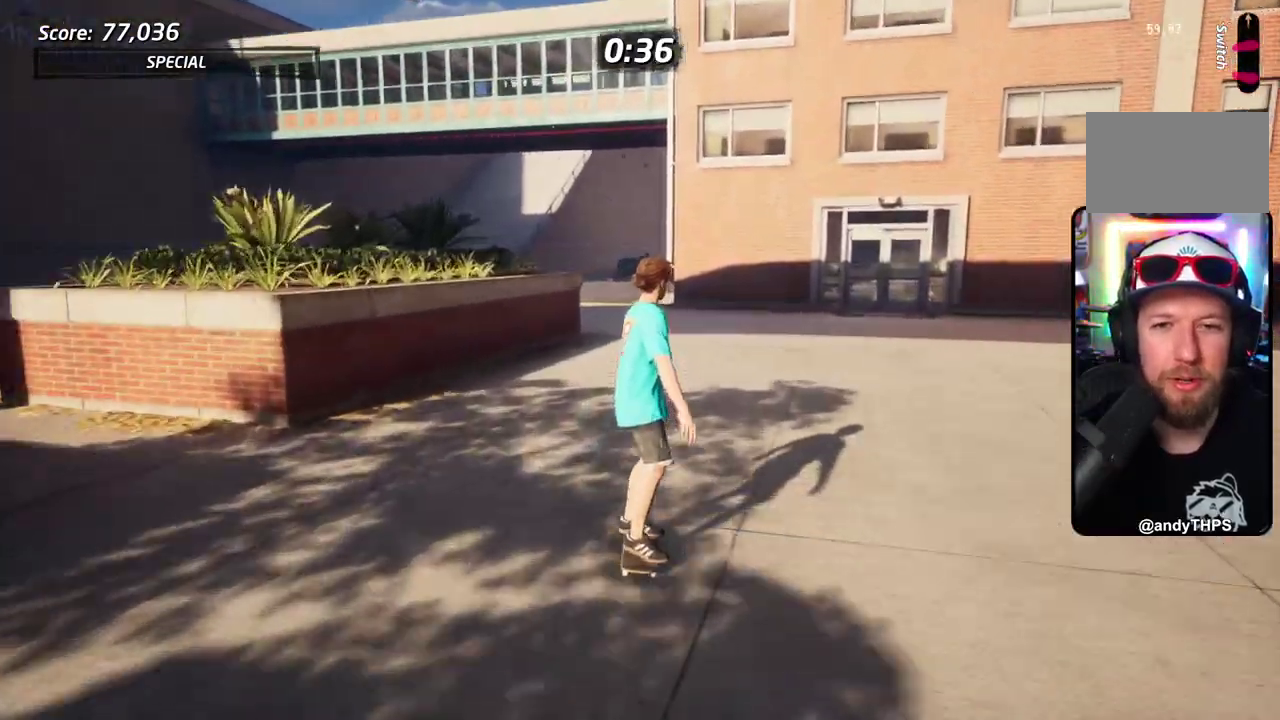
{"dt_ms": 601, "buttons": ["SQUARE"], "right_stick": "center", "events": [[50, "DPAD_RIGHT", "down"], [183, "CROSS", "down"], [183, "DPAD_RIGHT", "up"], [350, "SQUARE", "down"], [384, "CROSS", "up"], [450, "SQUARE", "up"], [501, "SQUARE", "down"]]}
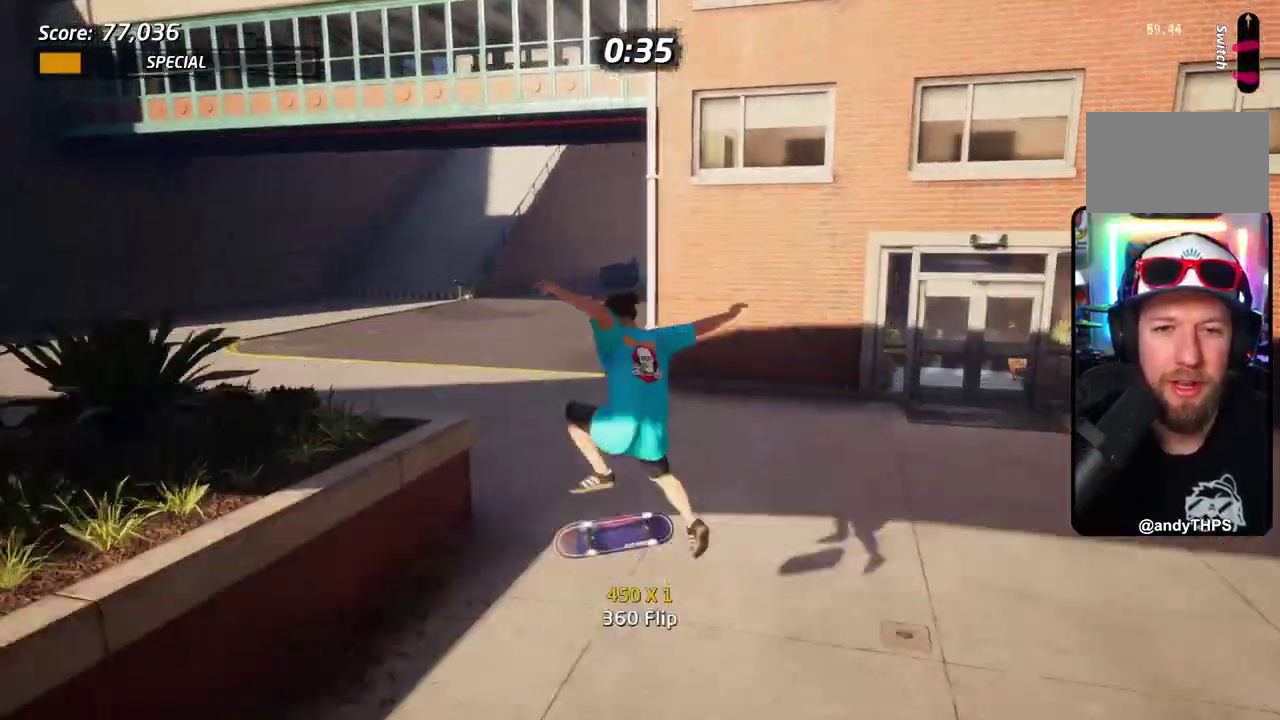
{"dt_ms": 701, "buttons": ["SQUARE"], "right_stick": "center", "events": [[83, "CROSS", "down"], [83, "SQUARE", "up"], [233, "DPAD_UP", "down"], [350, "DPAD_UP", "up"], [534, "SQUARE", "down"], [551, "CROSS", "up"], [651, "SQUARE", "up"], [701, "SQUARE", "down"]]}
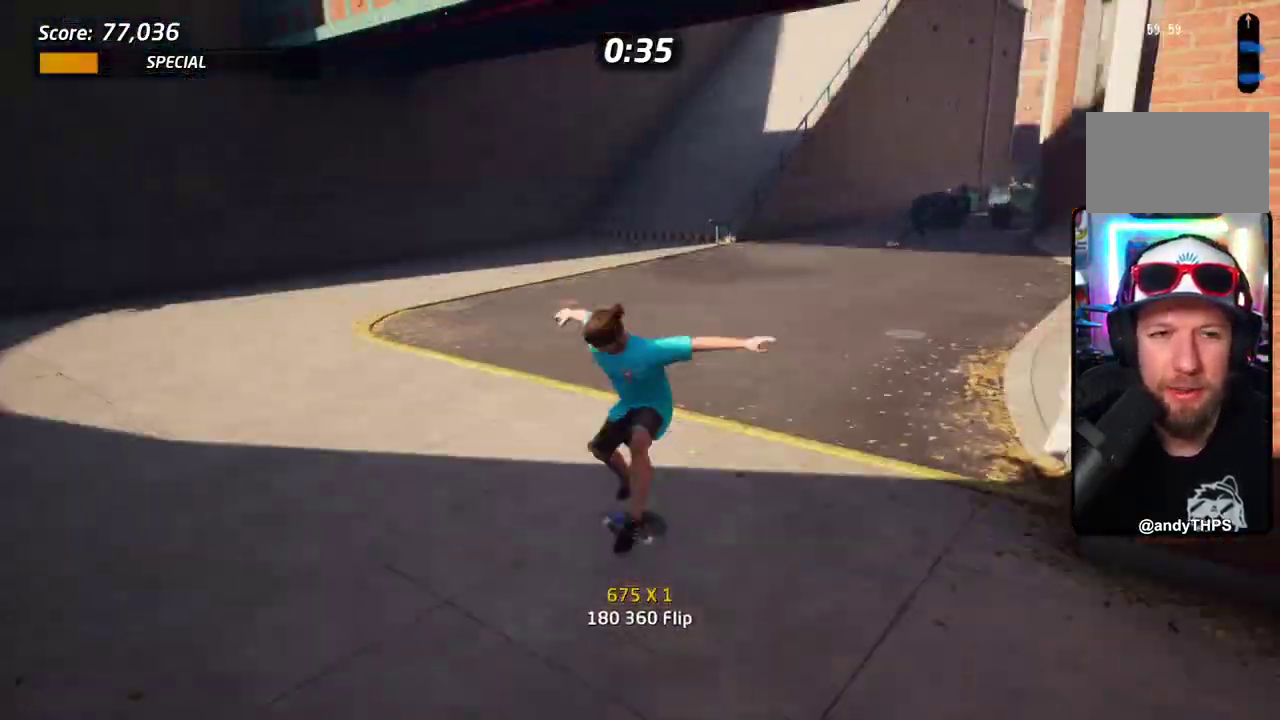
{"dt_ms": 401, "buttons": ["CROSS", "DPAD_UP"], "right_stick": "center", "events": [[150, "CROSS", "down"], [200, "SQUARE", "up"], [350, "DPAD_UP", "down"]]}
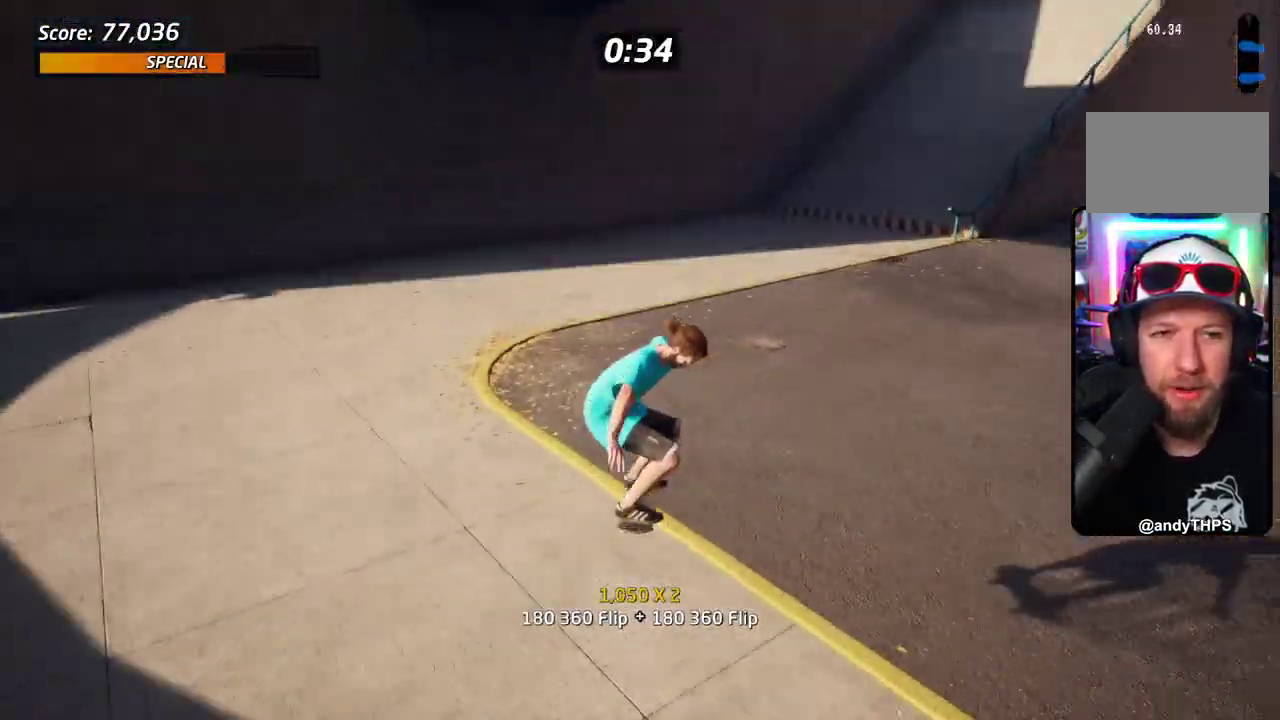
{"dt_ms": 300, "buttons": ["CROSS"], "right_stick": "center", "events": [[150, "DPAD_UP", "up"]]}
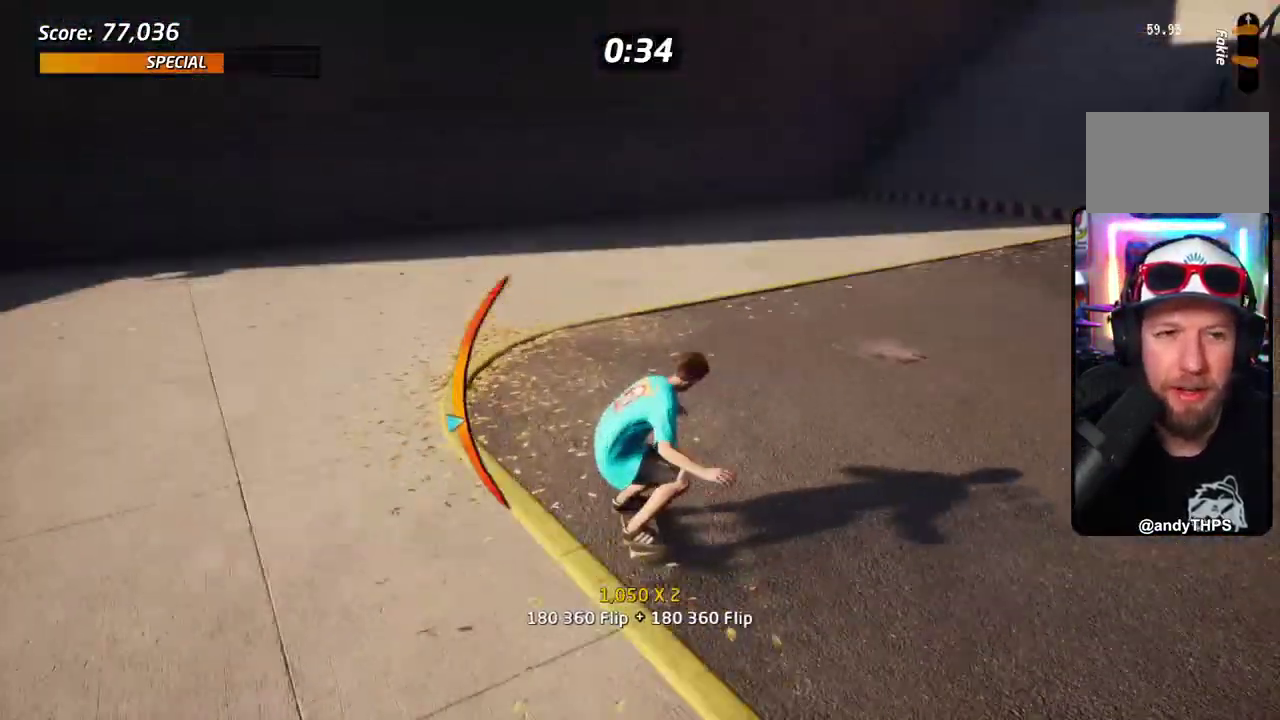
{"dt_ms": 701, "buttons": ["CROSS"], "right_stick": "center", "events": [[384, "DPAD_UP", "down"], [501, "DPAD_UP", "up"], [568, "DPAD_RIGHT", "down"], [701, "DPAD_RIGHT", "up"]]}
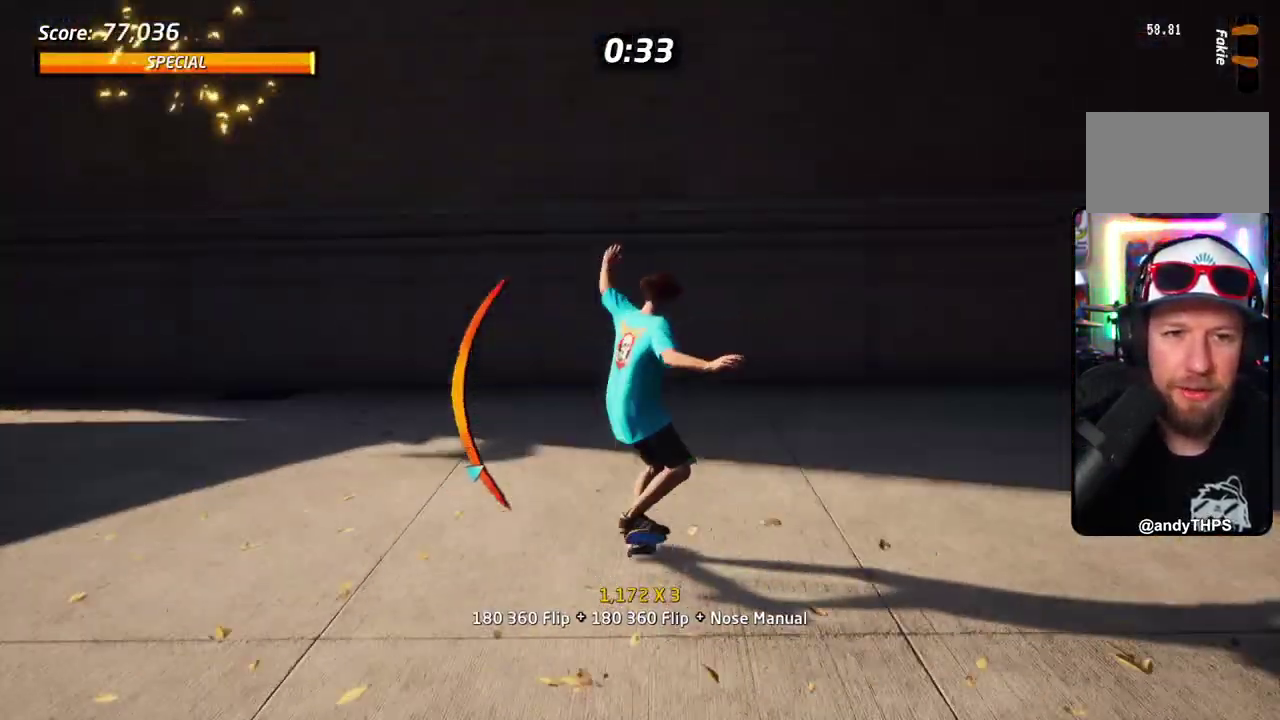
{"dt_ms": 501, "buttons": [], "right_stick": "center", "events": [[134, "CROSS", "up"], [184, "CROSS", "down"], [301, "CROSS", "up"], [367, "CROSS", "down"], [484, "CROSS", "up"]]}
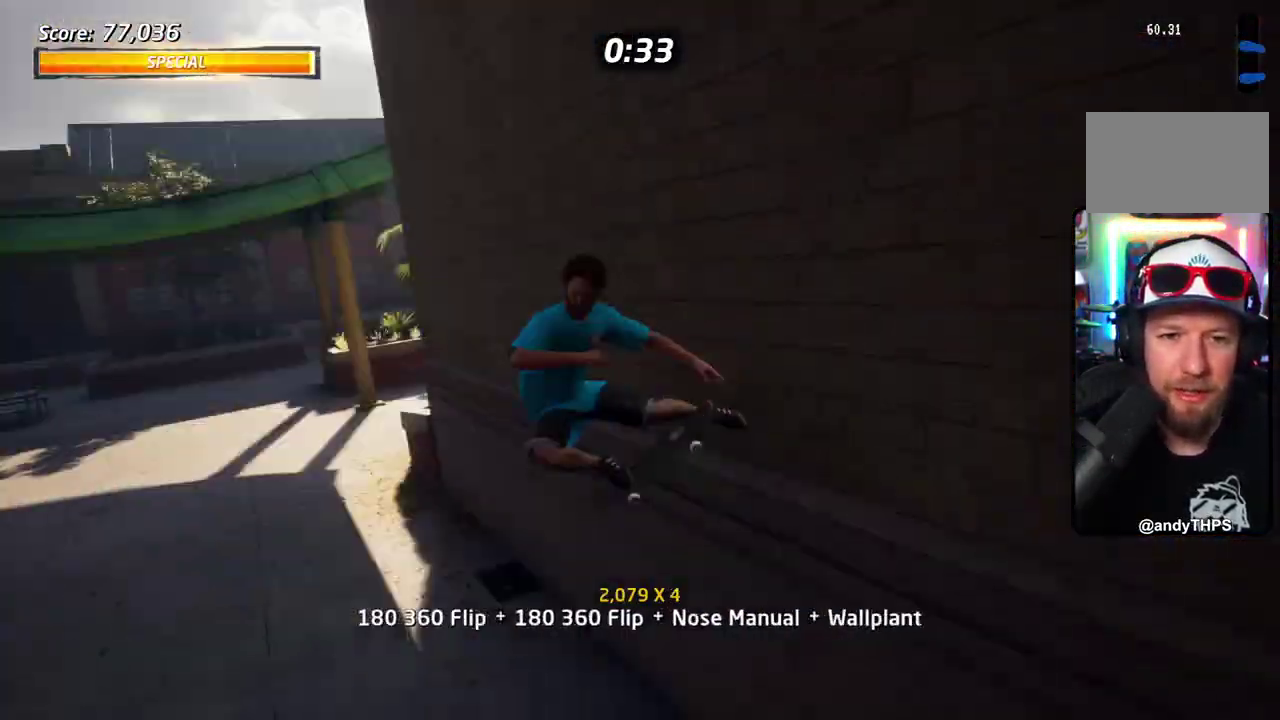
{"dt_ms": 401, "buttons": [], "right_stick": "center", "events": [[17, "DPAD_UP", "down"], [33, "CIRCLE", "down"], [100, "DPAD_UP", "up"], [384, "CIRCLE", "up"]]}
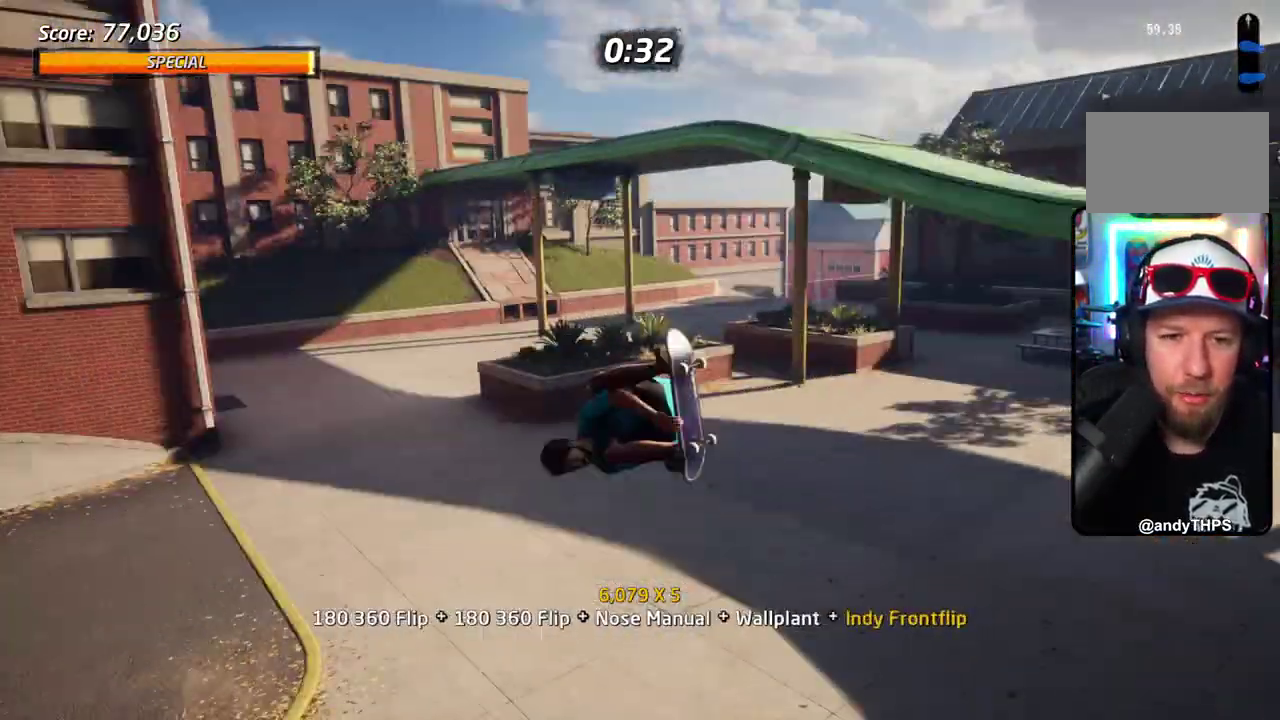
{"dt_ms": 684, "buttons": ["CROSS", "DPAD_UP"], "right_stick": "center", "events": [[133, "CROSS", "down"], [367, "DPAD_UP", "down"]]}
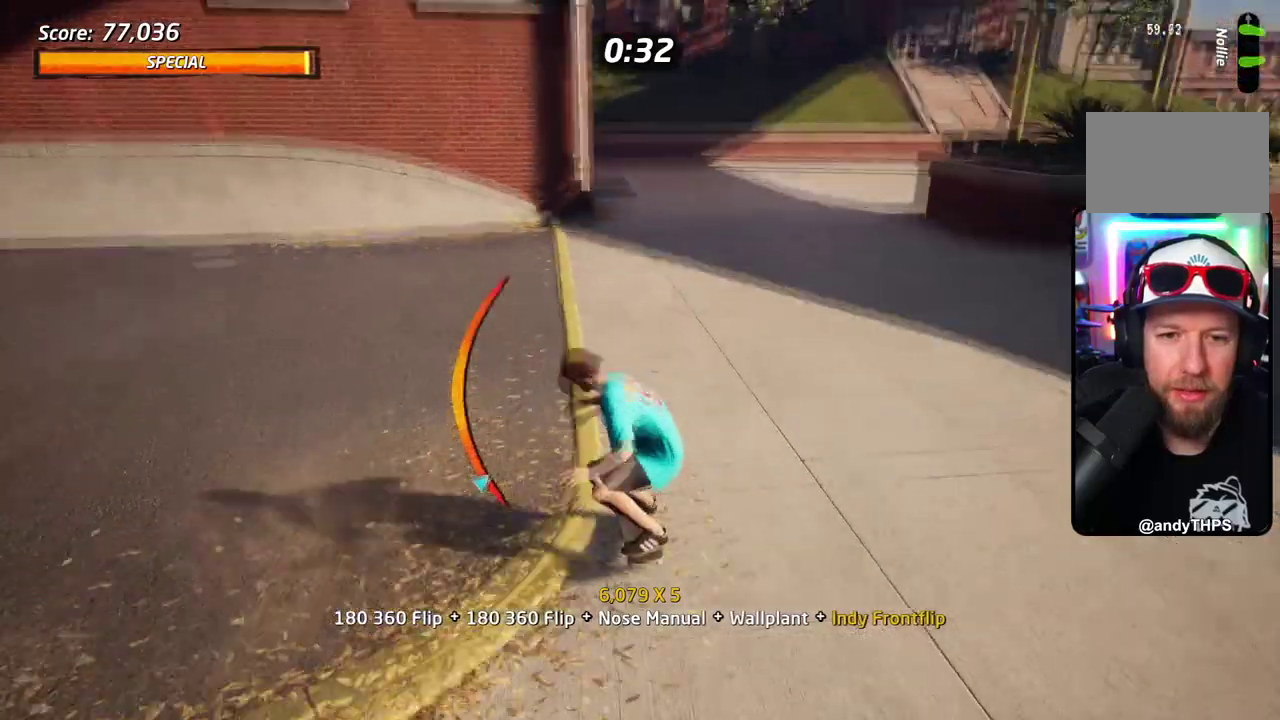
{"dt_ms": 601, "buttons": ["CROSS", "DPAD_RIGHT"], "right_stick": "center", "events": [[17, "DPAD_UP", "up"], [201, "DPAD_RIGHT", "down"]]}
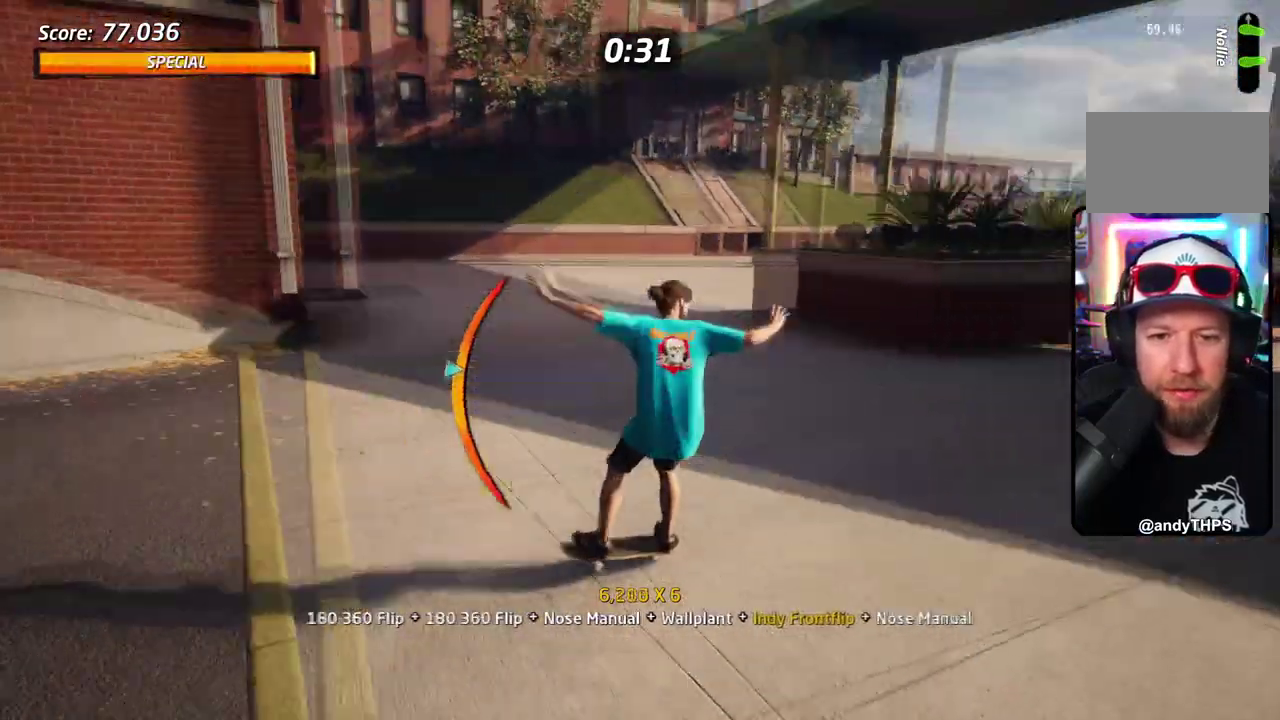
{"dt_ms": 301, "buttons": ["CROSS"], "right_stick": "center", "events": [[17, "DPAD_RIGHT", "up"]]}
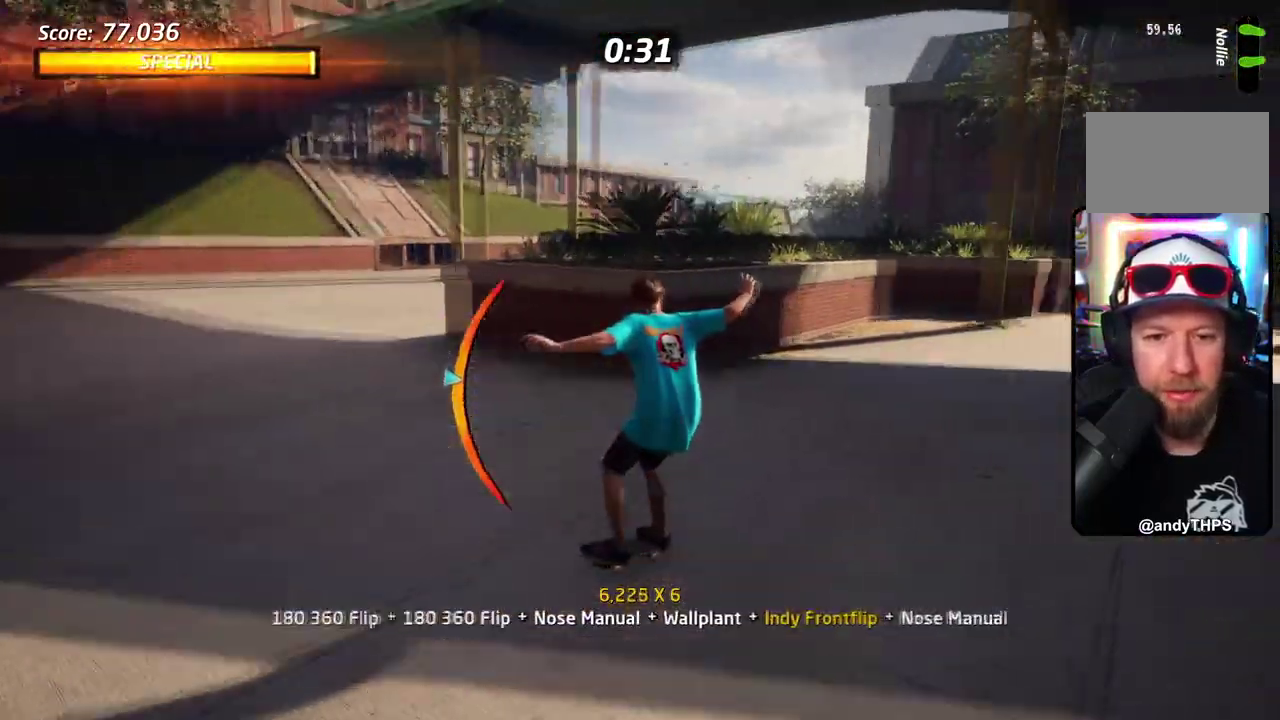
{"dt_ms": 601, "buttons": ["TRIANGLE"], "right_stick": "center", "events": [[100, "DPAD_UP", "down"], [350, "DPAD_RIGHT", "down"], [367, "CROSS", "up"], [367, "DPAD_UP", "up"], [501, "TRIANGLE", "down"], [567, "DPAD_RIGHT", "up"]]}
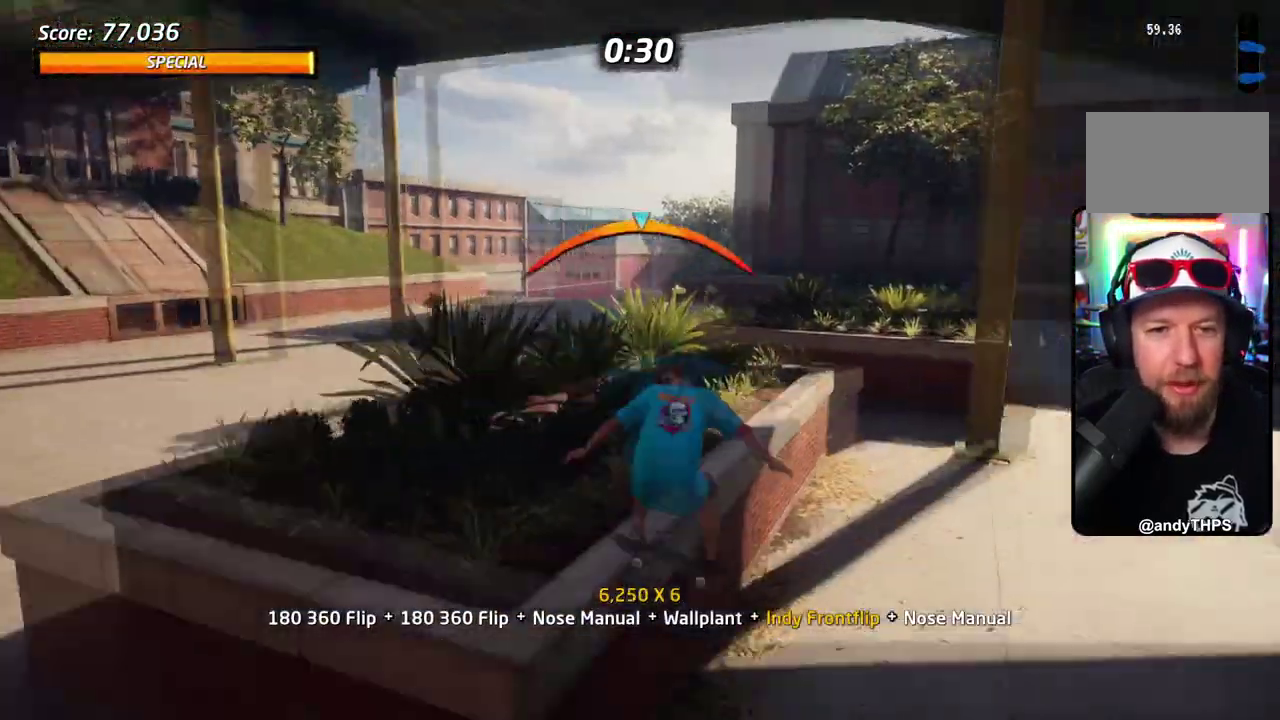
{"dt_ms": 400, "buttons": ["CROSS", "SQUARE"], "right_stick": "center", "events": [[183, "TRIANGLE", "up"], [200, "CROSS", "down"], [384, "SQUARE", "down"]]}
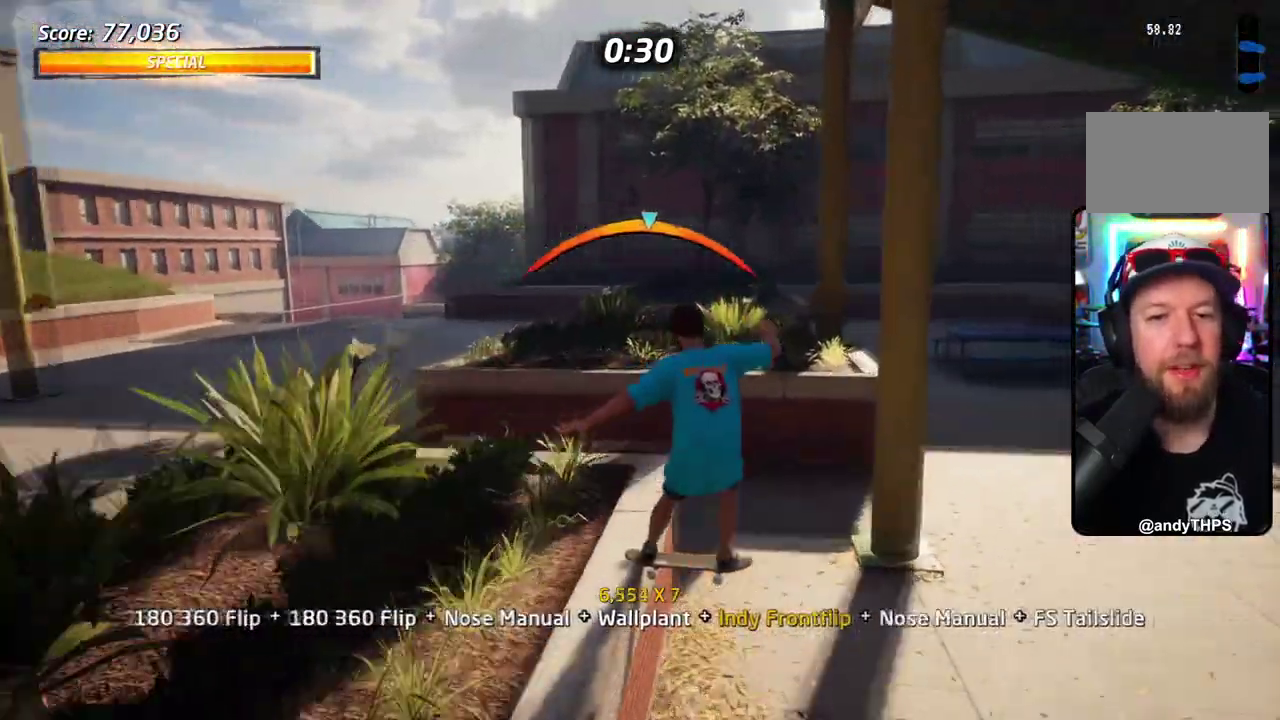
{"dt_ms": 301, "buttons": ["SQUARE"], "right_stick": "center", "events": [[34, "CROSS", "up"], [134, "SQUARE", "up"], [184, "SQUARE", "down"]]}
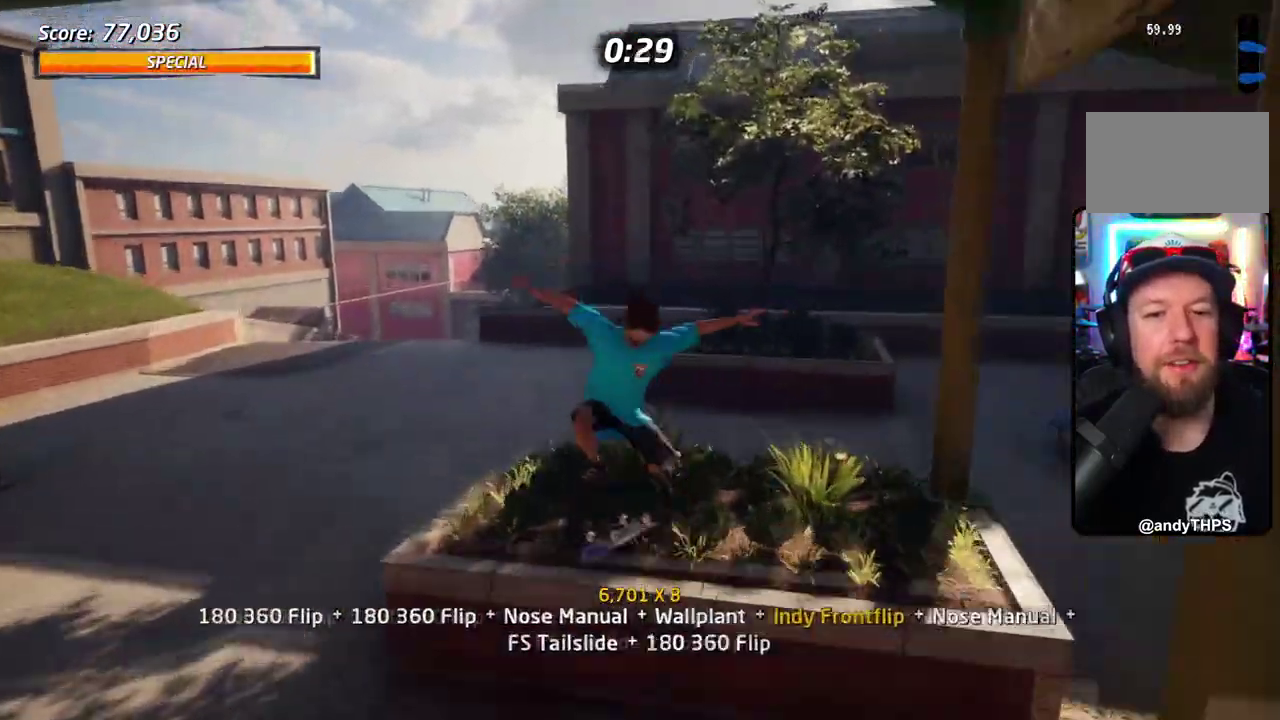
{"dt_ms": 701, "buttons": ["CROSS"], "right_stick": "center", "events": [[50, "SQUARE", "up"], [183, "CROSS", "down"], [200, "DPAD_UP", "down"], [501, "CROSS", "up"], [601, "CROSS", "down"], [651, "DPAD_UP", "up"]]}
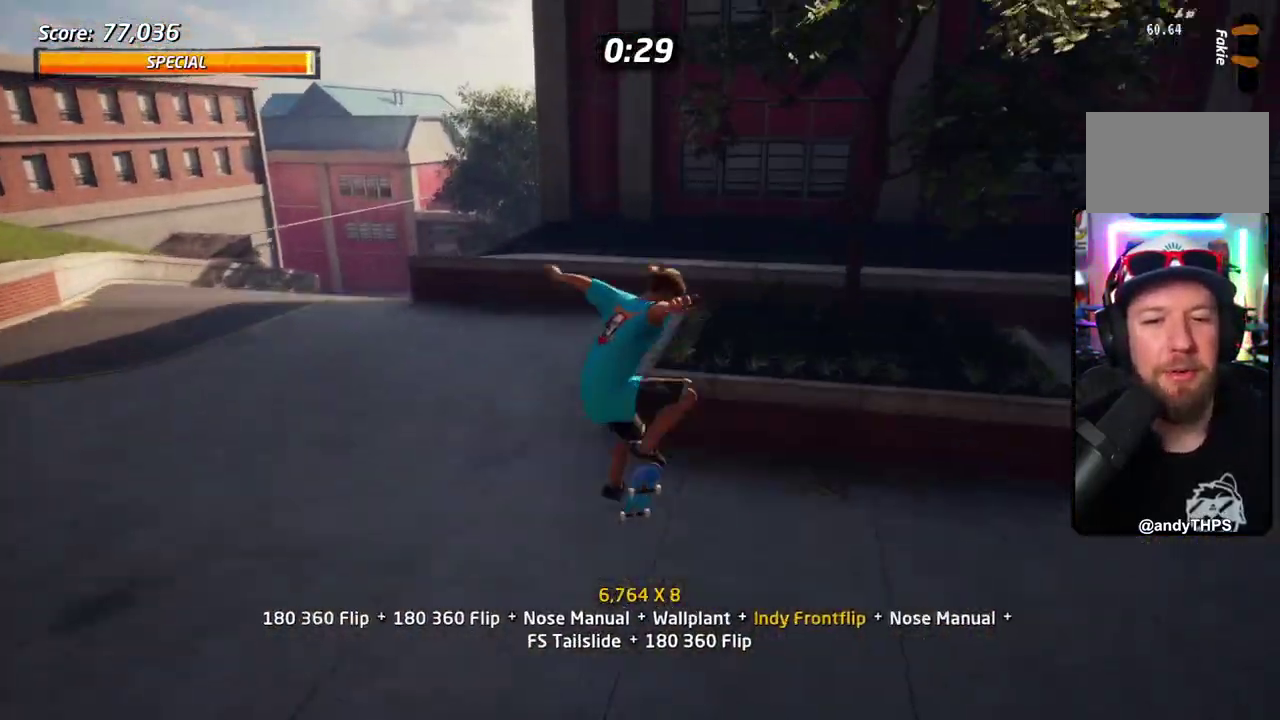
{"dt_ms": 501, "buttons": ["DPAD_RIGHT"], "right_stick": "center", "events": [[50, "CROSS", "up"], [501, "DPAD_RIGHT", "down"]]}
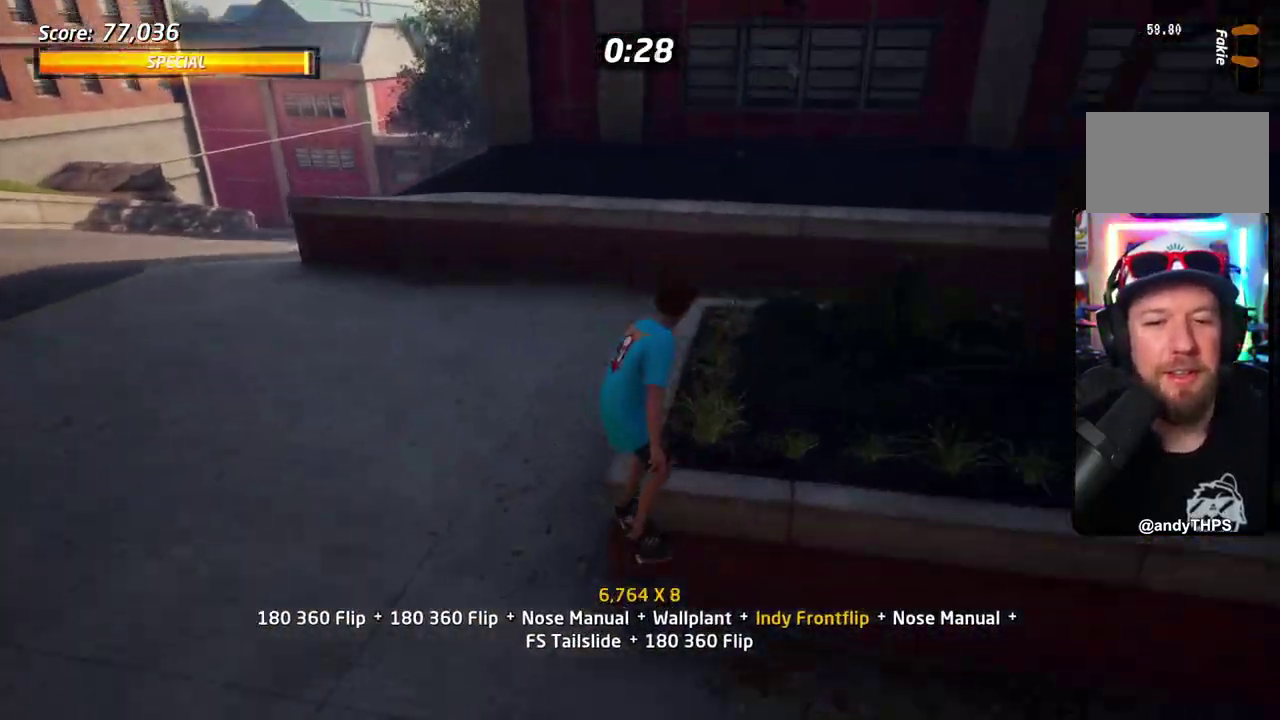
{"dt_ms": 501, "buttons": [], "right_stick": "center", "events": [[50, "DPAD_RIGHT", "up"], [50, "DPAD_UP", "down"], [100, "TRIANGLE", "down"], [217, "DPAD_UP", "up"], [350, "TRIANGLE", "up"]]}
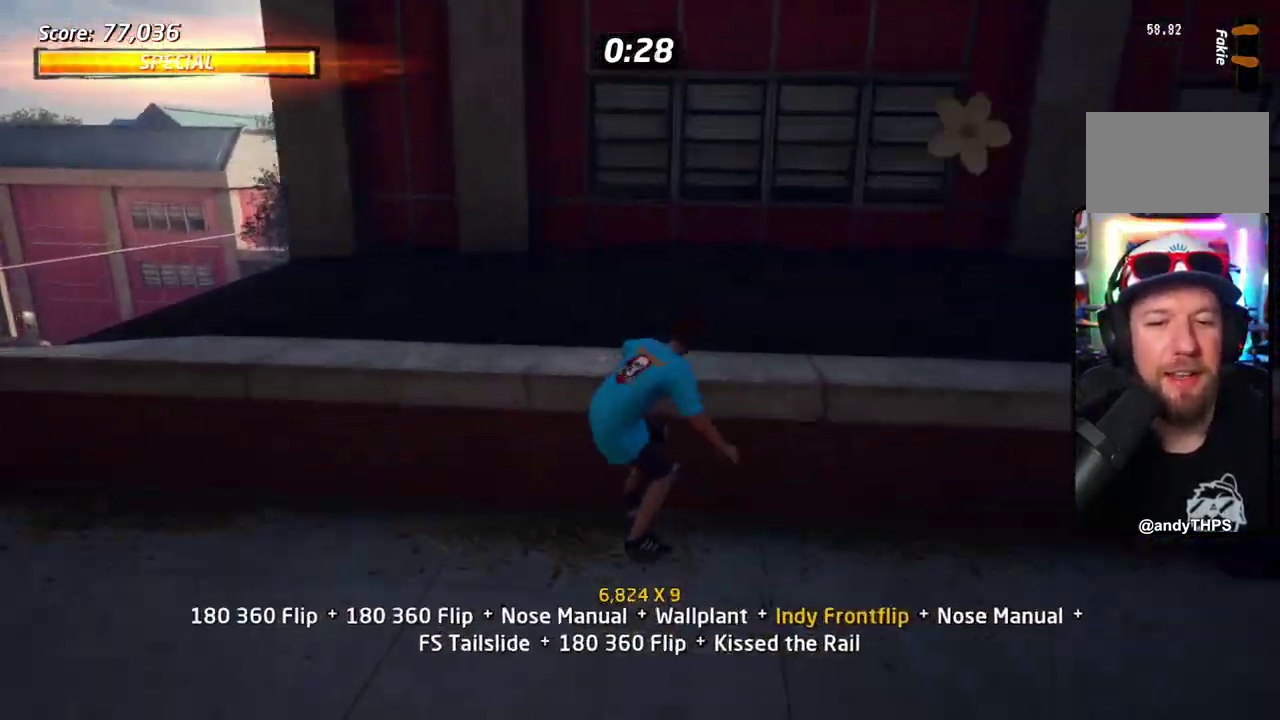
{"dt_ms": 400, "buttons": [], "right_stick": "center", "events": []}
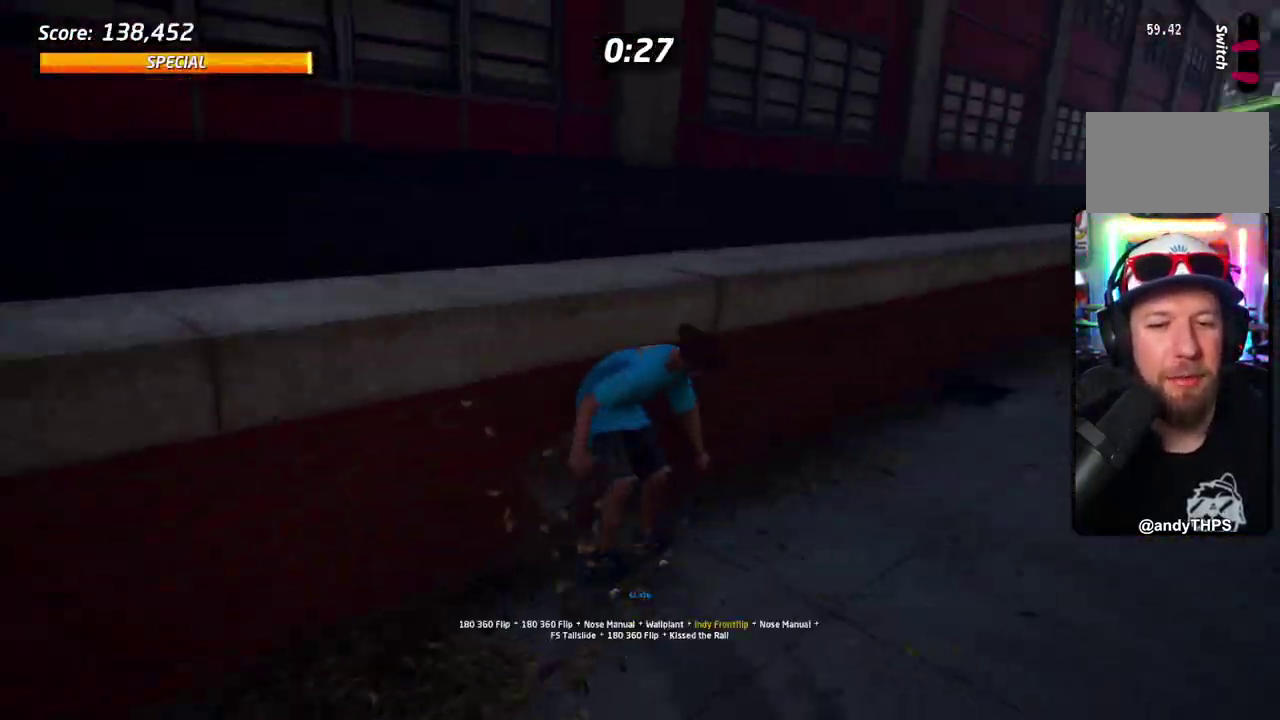
{"dt_ms": 702, "buttons": [], "right_stick": "center", "events": []}
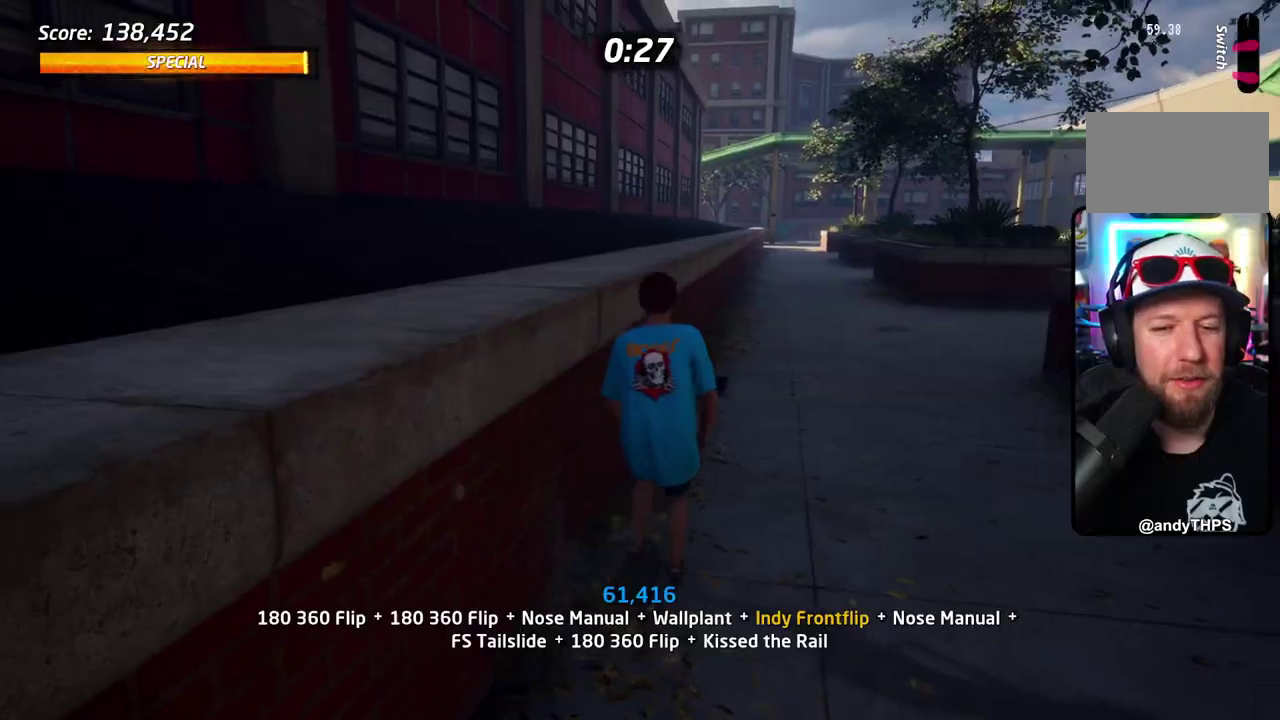
{"dt_ms": 601, "buttons": [], "right_stick": "center", "events": []}